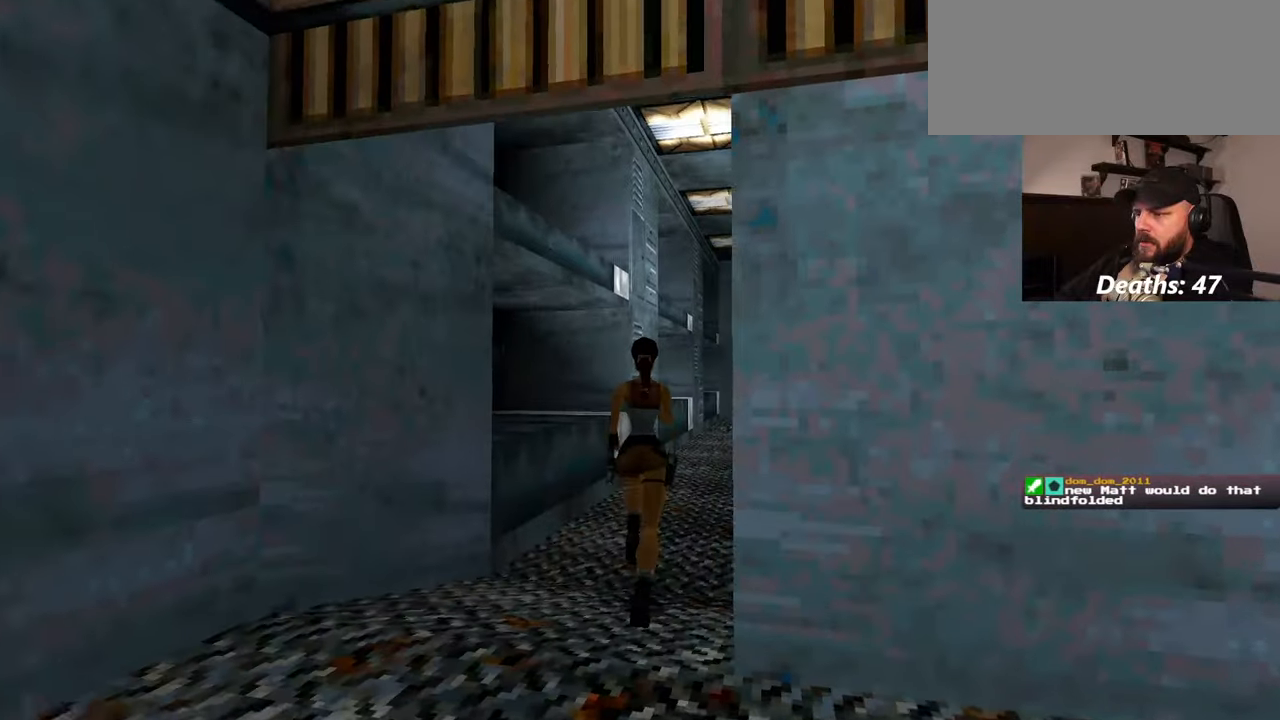
Gameplay with a controller (PlayStation layout); each line is a JSON object with the inputs held at the frame after it (dt_ms = milliseconds from this image to that frame). "events" lists button and stick changes between this image and that frame as [ms after this image, input, new state], when the widget could be followed in between. Not read: L2 L3 R2 R3 START.
{"dt_ms": 500, "buttons": [], "left_stick": "up", "right_stick": "center", "events": []}
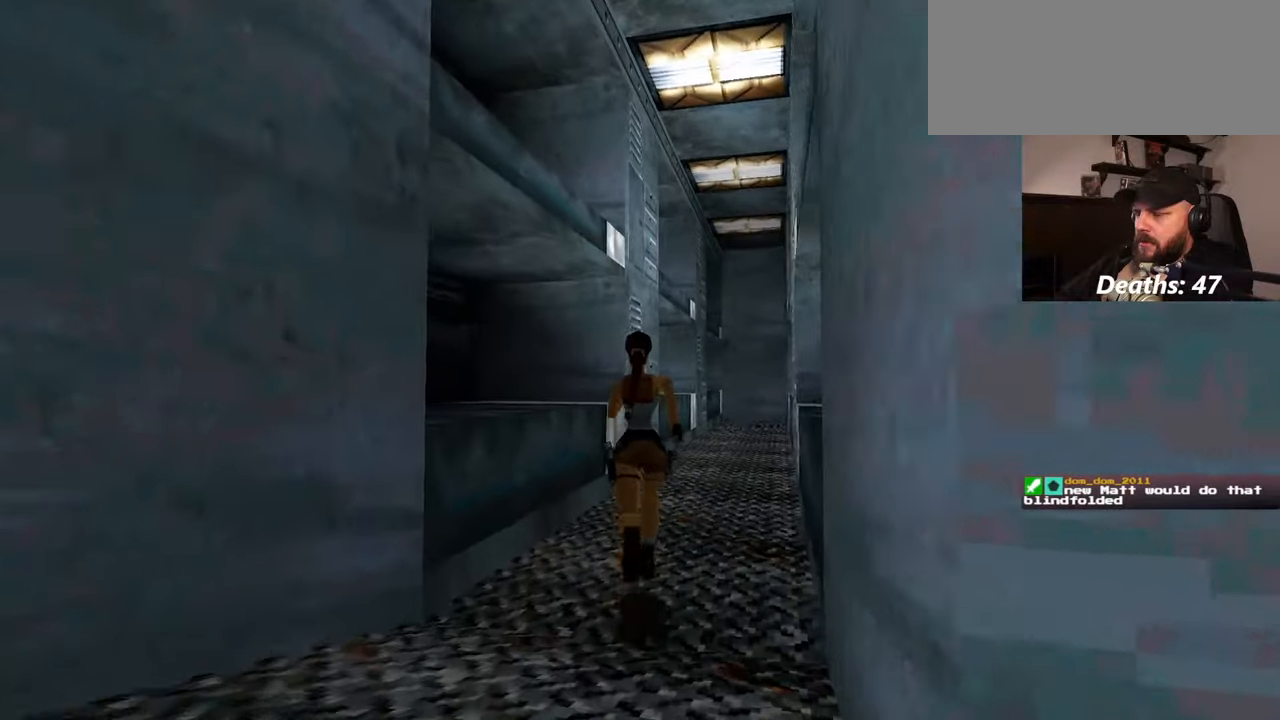
{"dt_ms": 500, "buttons": [], "left_stick": "right", "right_stick": "left", "events": [[384, "right_stick", "down-left"], [434, "right_stick", "left"], [467, "left_stick", "right"]]}
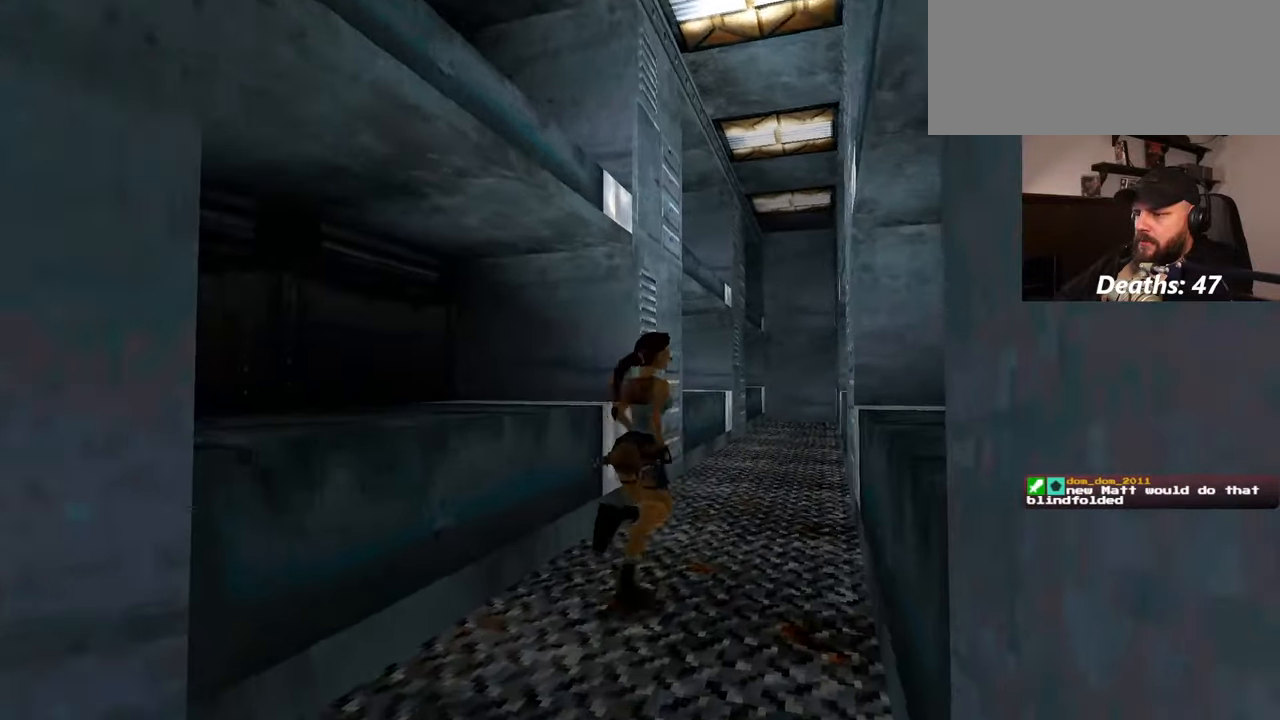
{"dt_ms": 500, "buttons": [], "left_stick": "up", "right_stick": "center", "events": [[167, "left_stick", "down-left"], [350, "left_stick", "up"], [484, "right_stick", "center"]]}
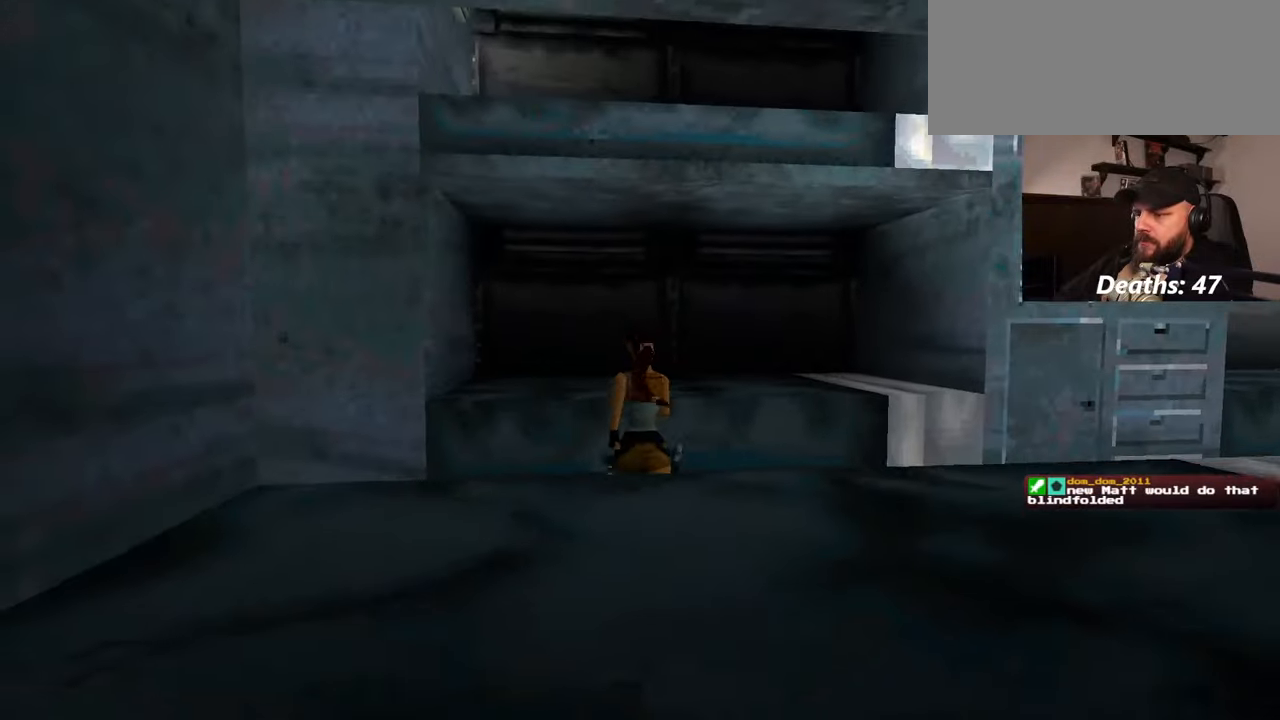
{"dt_ms": 1000, "buttons": ["SQUARE"], "left_stick": "center", "right_stick": "center"}
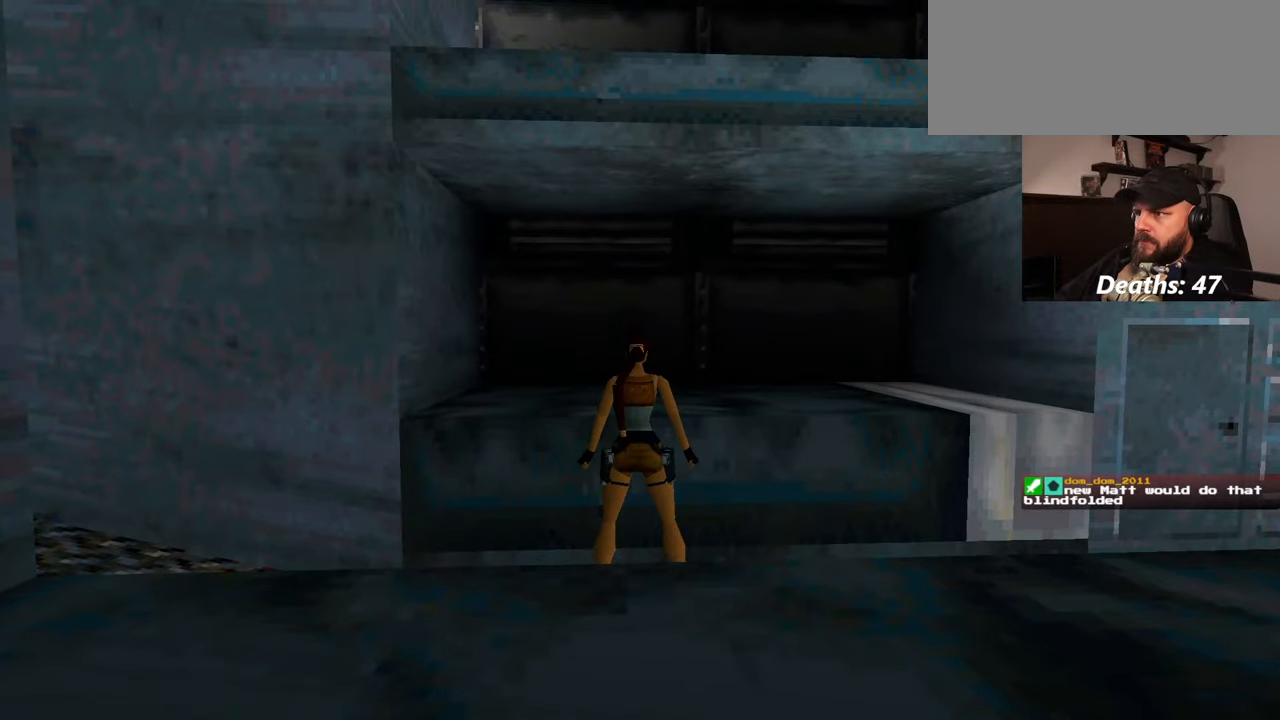
{"dt_ms": 500, "buttons": [], "left_stick": "center", "right_stick": "center", "events": [[117, "SQUARE", "up"]]}
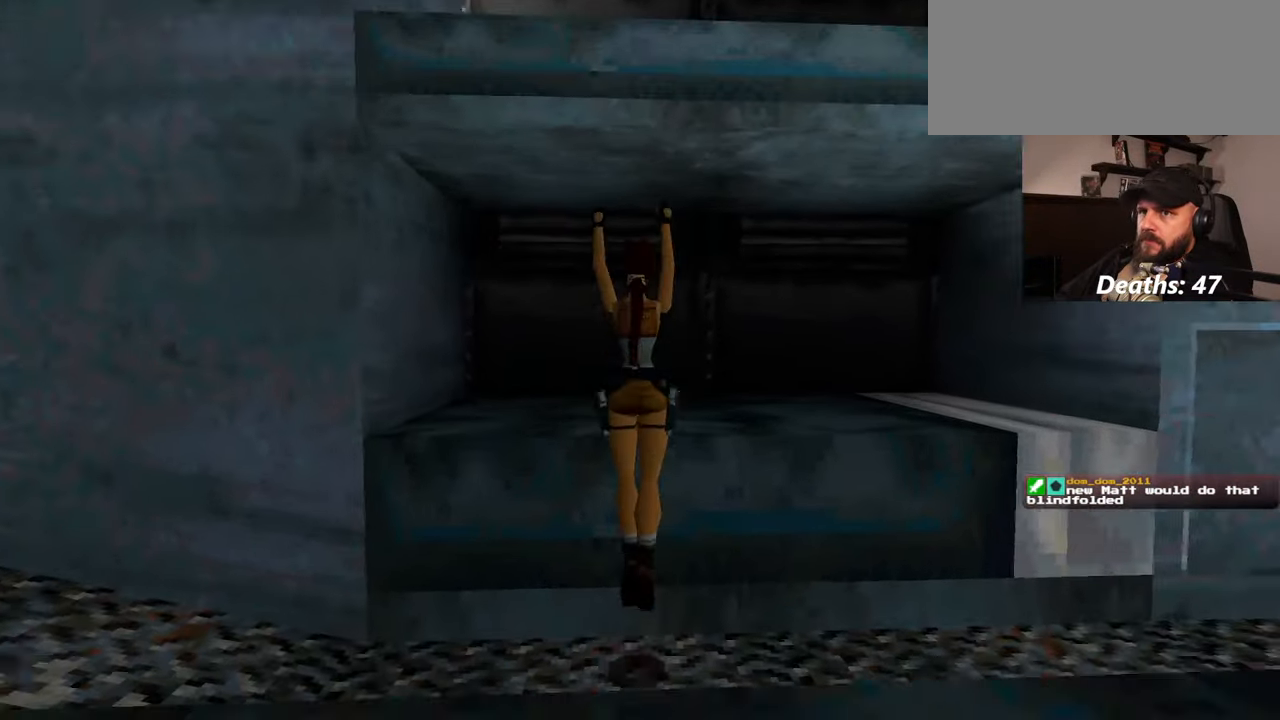
{"dt_ms": 500, "buttons": [], "left_stick": "up", "right_stick": "center", "events": [[84, "left_stick", "up"]]}
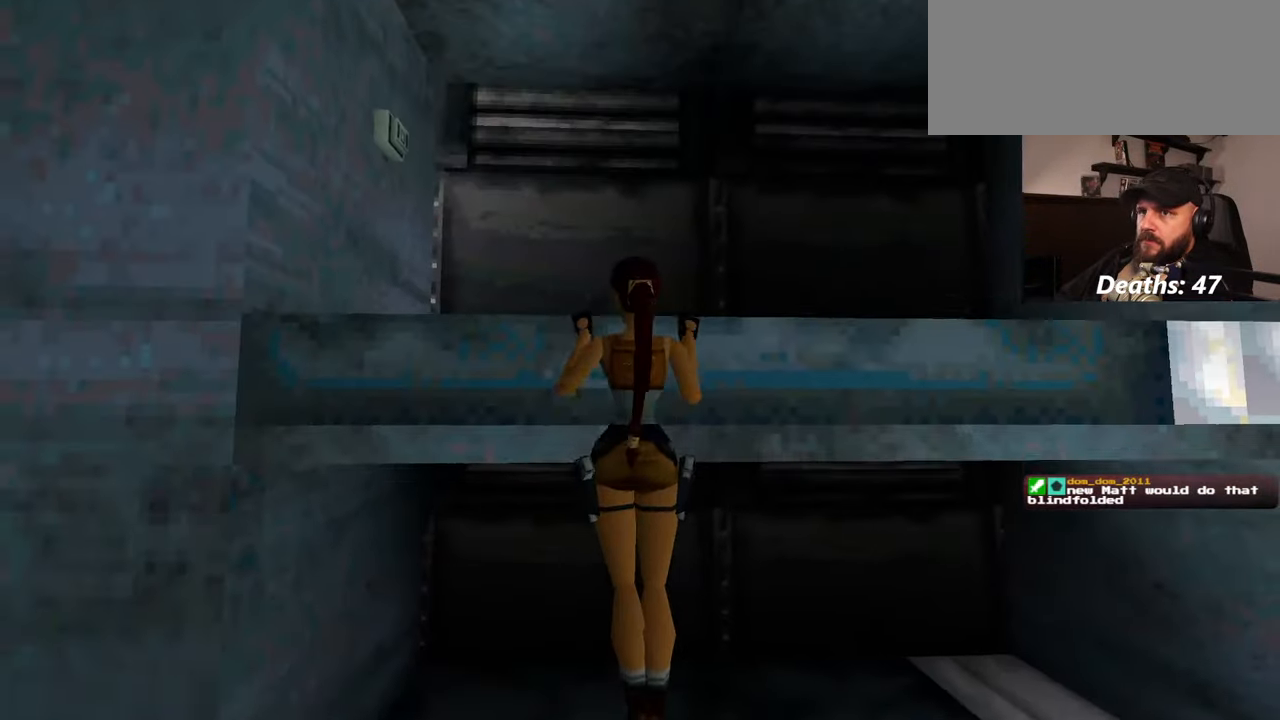
{"dt_ms": 500, "buttons": [], "left_stick": "center", "right_stick": "left", "events": [[167, "left_stick", "center"], [234, "right_stick", "down"], [300, "right_stick", "down-left"], [400, "right_stick", "left"]]}
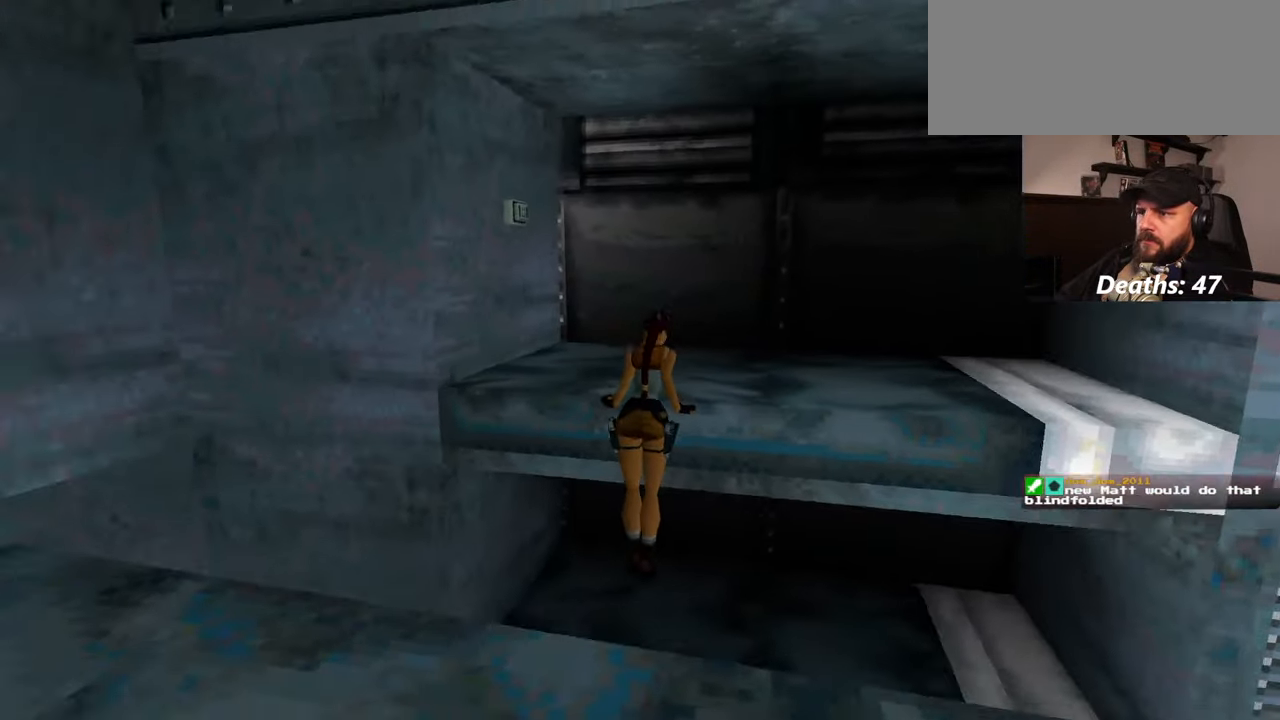
{"dt_ms": 500, "buttons": [], "left_stick": "center", "right_stick": "down-left", "events": [[134, "right_stick", "center"], [467, "right_stick", "down-left"]]}
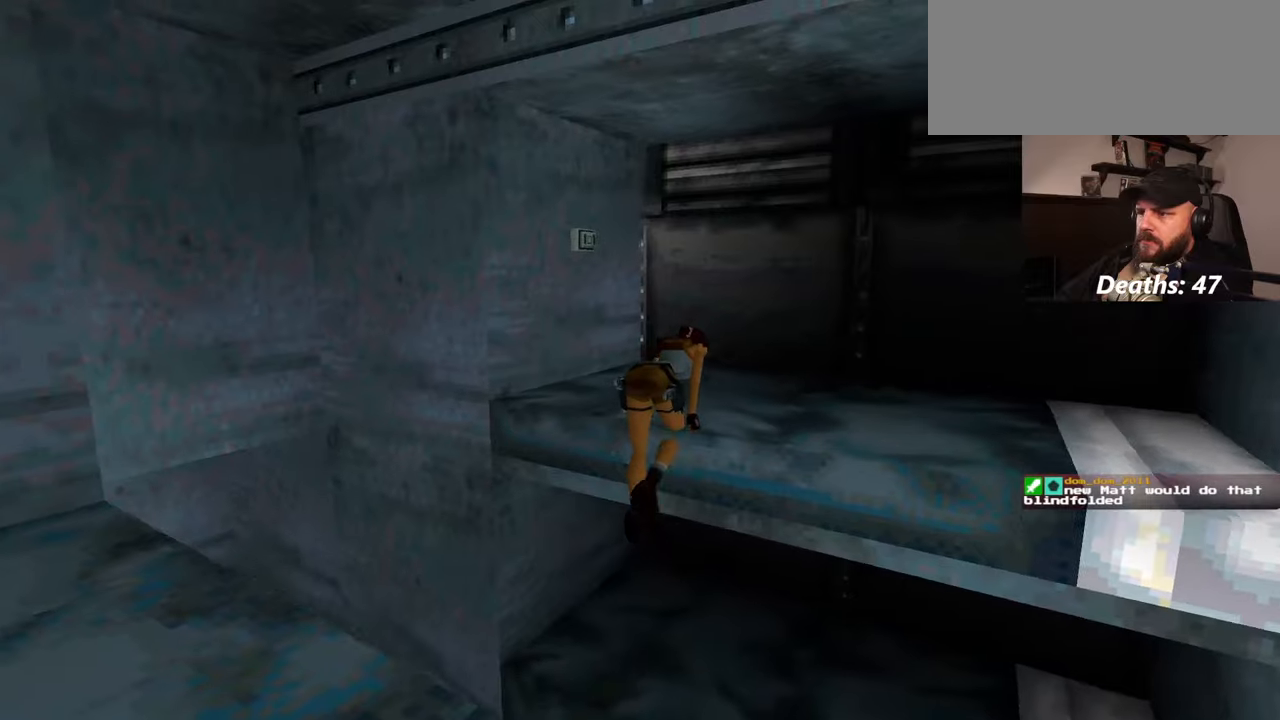
{"dt_ms": 500, "buttons": [], "left_stick": "center", "right_stick": "right", "events": [[100, "right_stick", "center"], [500, "right_stick", "right"]]}
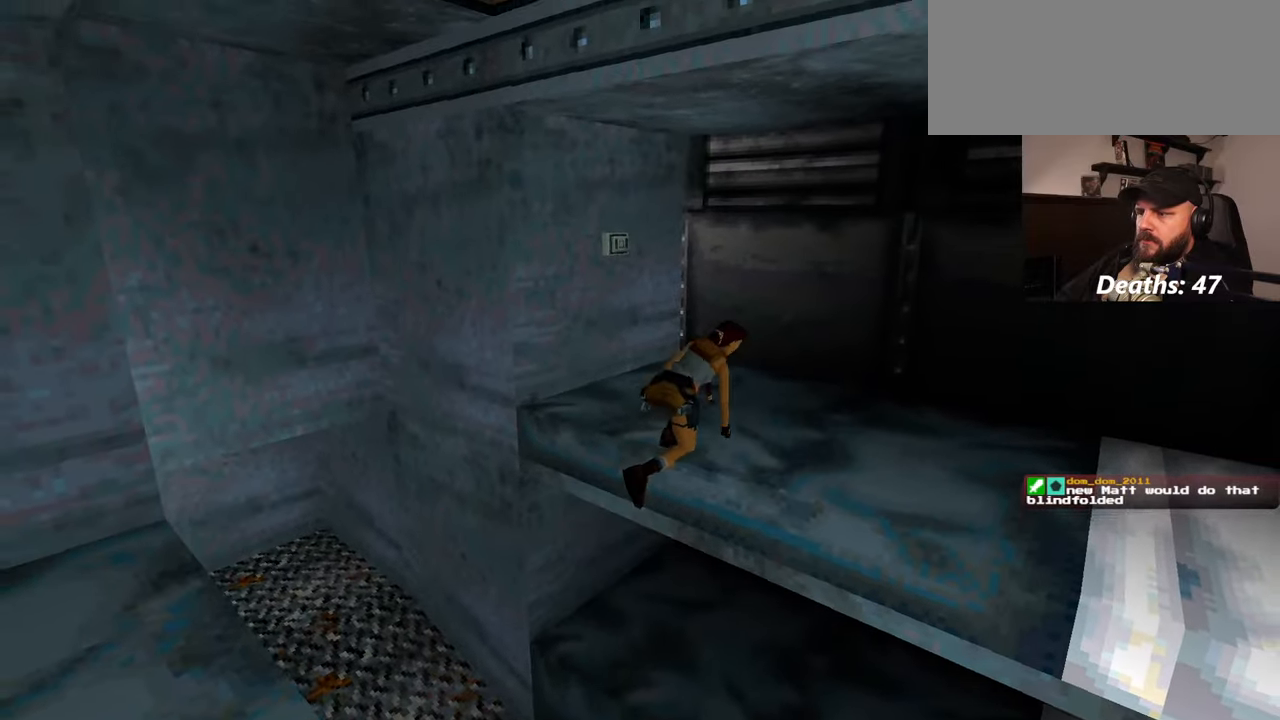
{"dt_ms": 500, "buttons": [], "left_stick": "right", "right_stick": "down-right", "events": [[34, "left_stick", "down-right"], [134, "right_stick", "down-right"], [400, "left_stick", "right"]]}
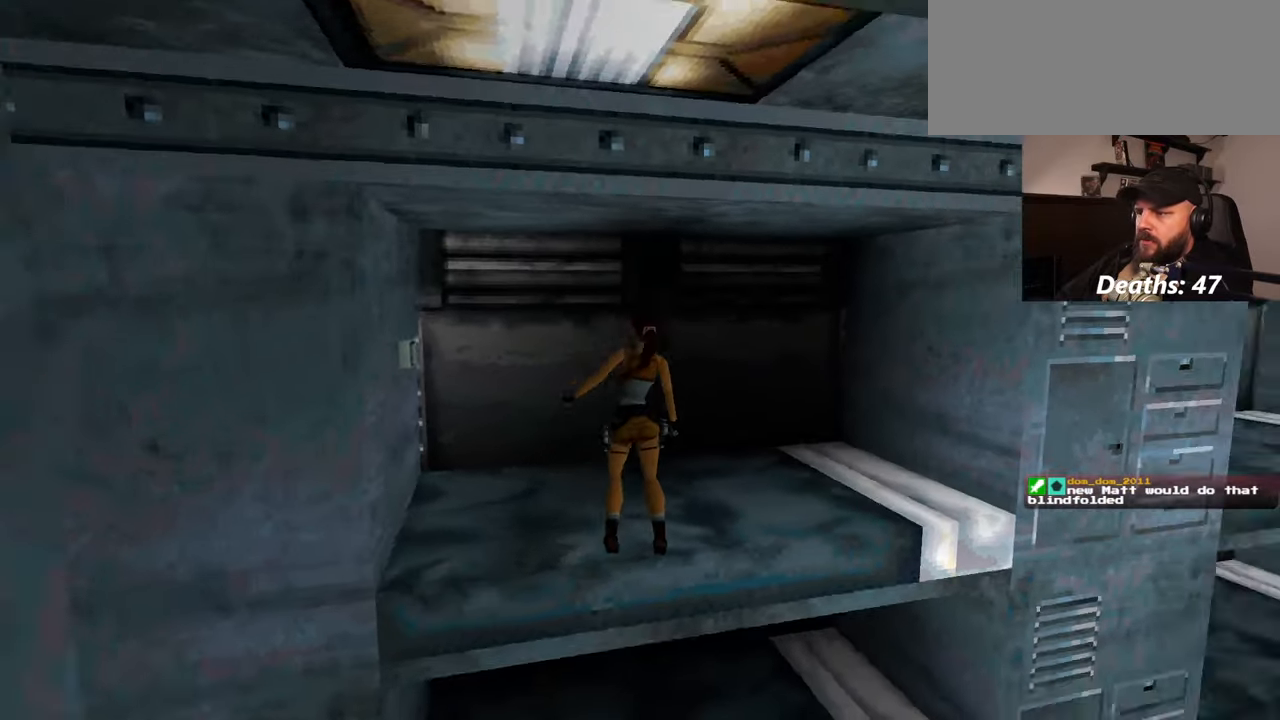
{"dt_ms": 500, "buttons": [], "left_stick": "center", "right_stick": "down-right", "events": [[184, "left_stick", "center"]]}
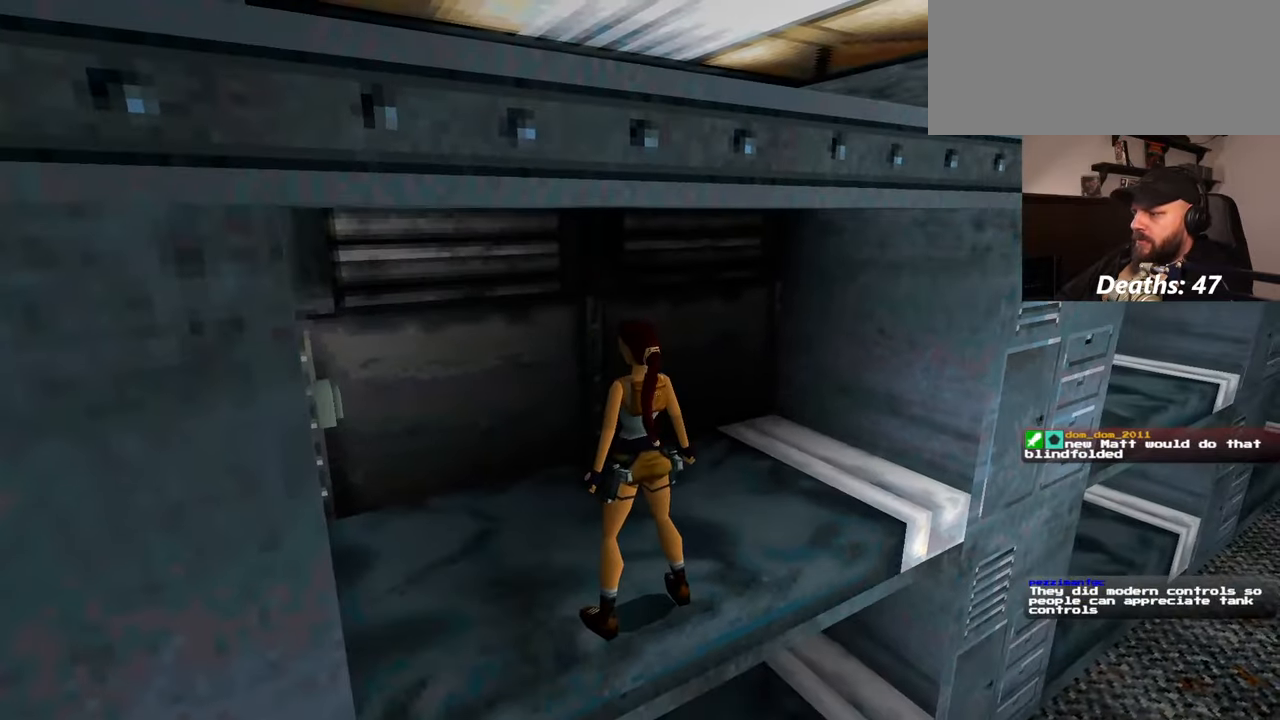
{"dt_ms": 500, "buttons": [], "left_stick": "down-right", "right_stick": "right", "events": [[167, "right_stick", "center"], [200, "left_stick", "up-right"], [334, "left_stick", "down-right"], [484, "right_stick", "right"]]}
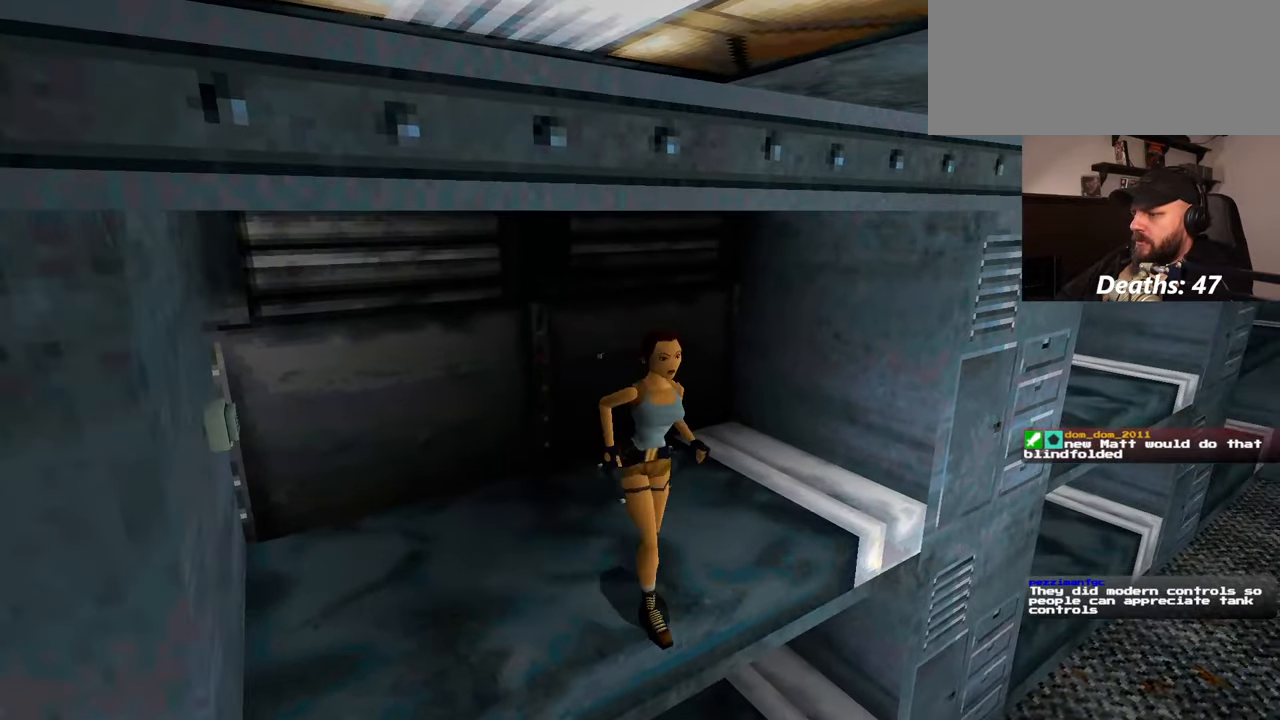
{"dt_ms": 500, "buttons": [], "left_stick": "center", "right_stick": "right"}
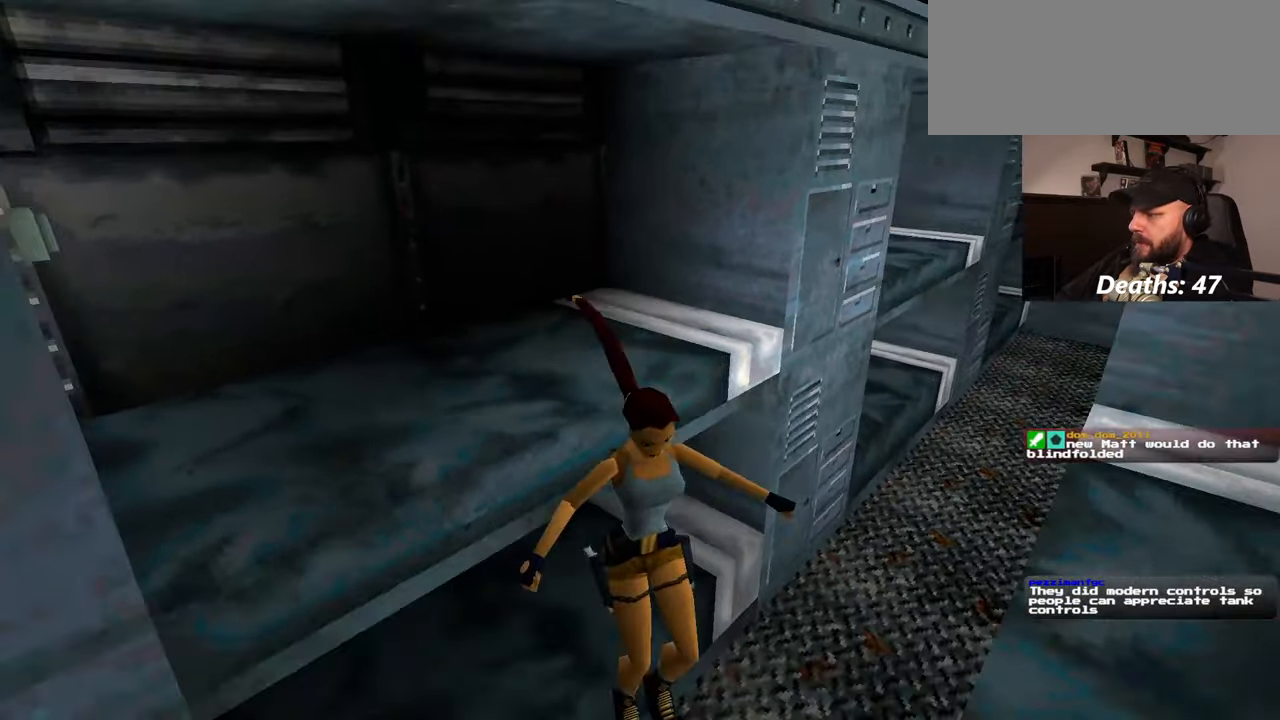
{"dt_ms": 500, "buttons": [], "left_stick": "center", "right_stick": "up-right", "events": [[217, "right_stick", "up-right"]]}
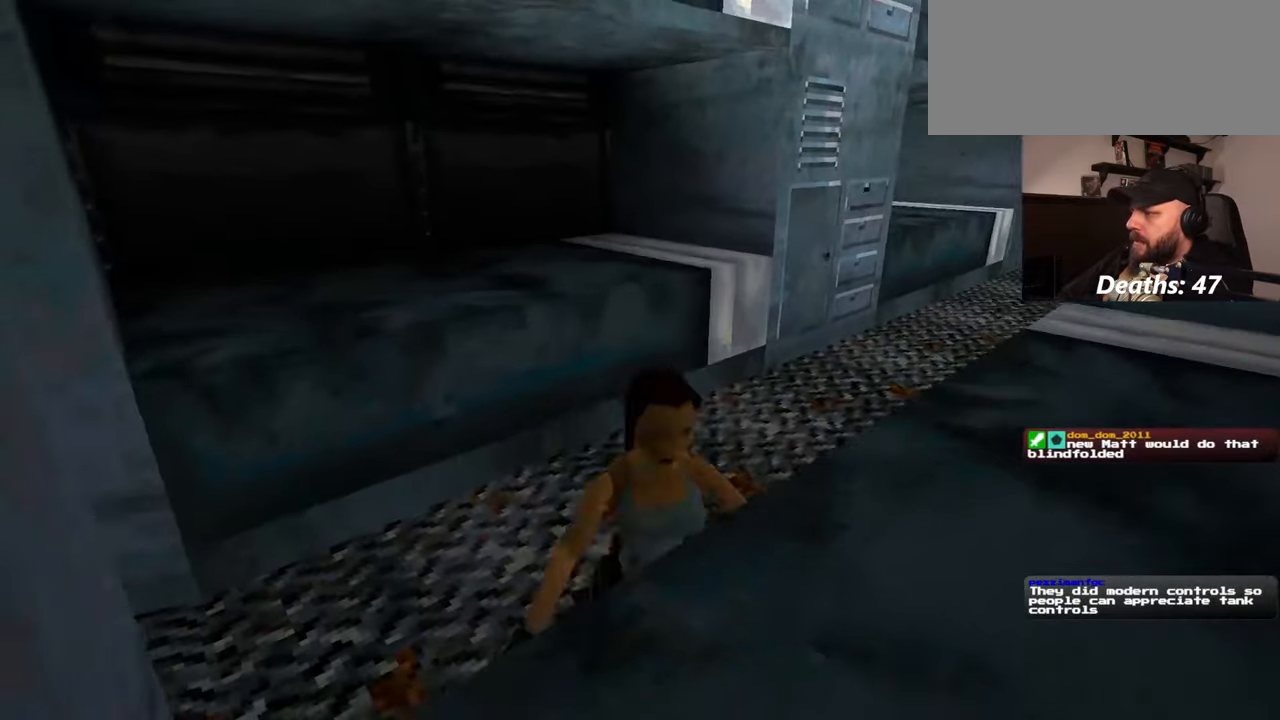
{"dt_ms": 500, "buttons": [], "left_stick": "up", "right_stick": "center", "events": [[67, "left_stick", "up"], [117, "right_stick", "down-right"], [217, "right_stick", "center"]]}
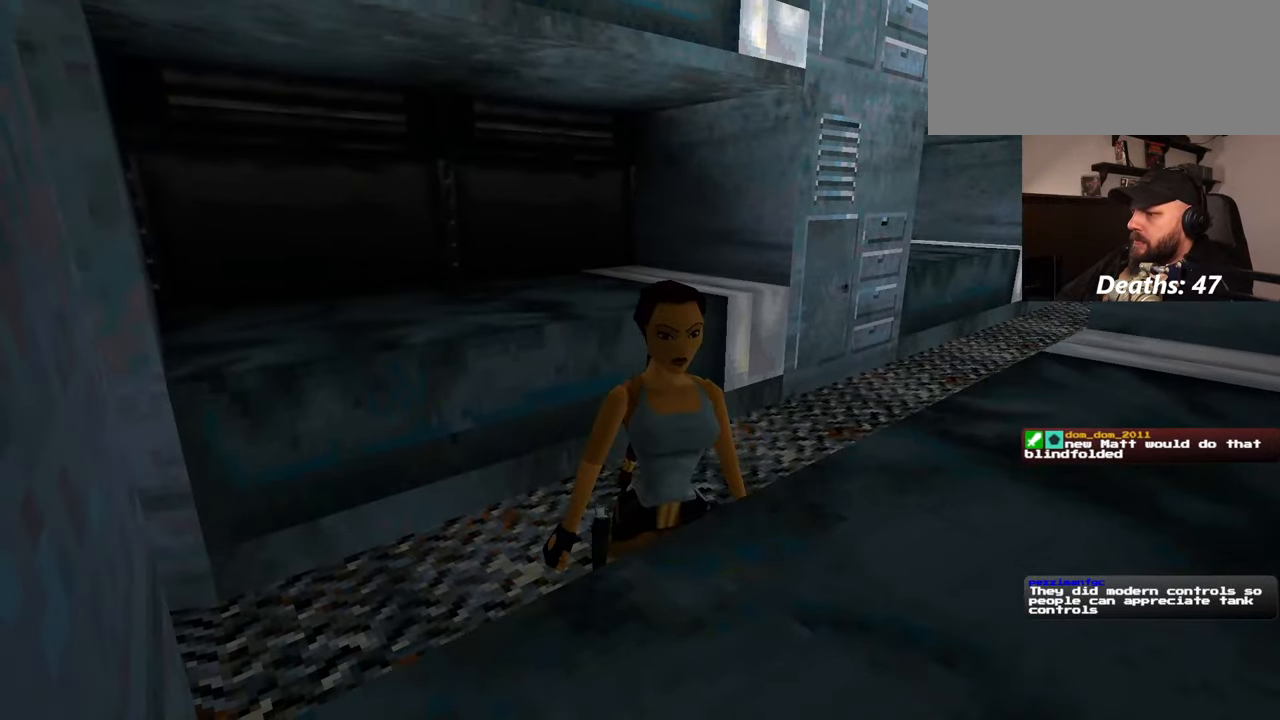
{"dt_ms": 500, "buttons": [], "left_stick": "up-right", "right_stick": "center", "events": [[134, "left_stick", "up-right"]]}
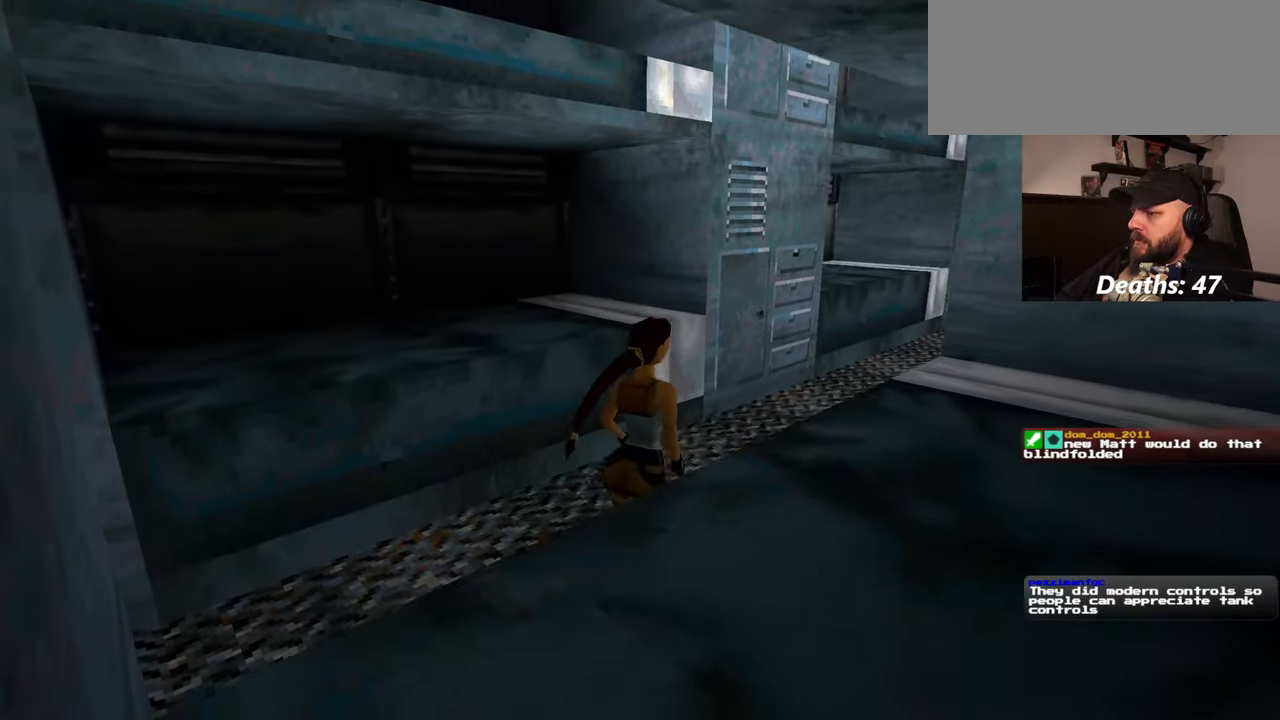
{"dt_ms": 500, "buttons": [], "left_stick": "up", "right_stick": "center", "events": [[167, "right_stick", "right"], [234, "left_stick", "up"], [350, "right_stick", "center"]]}
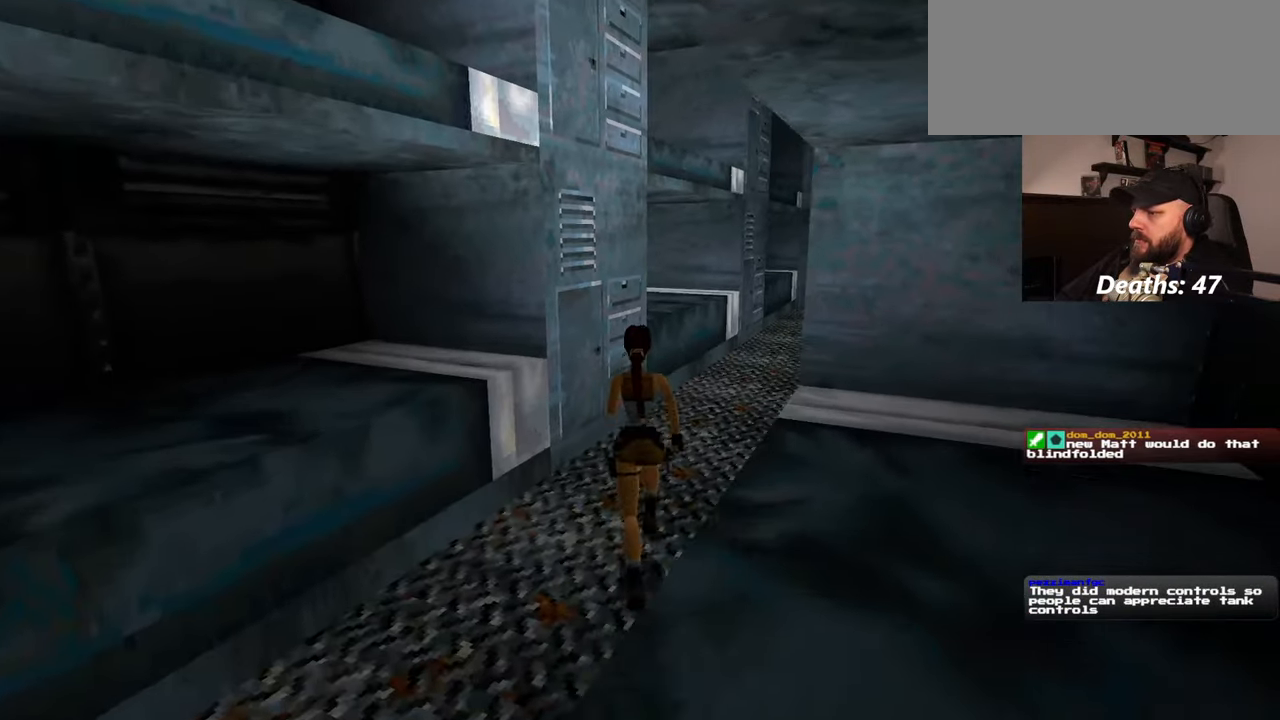
{"dt_ms": 500, "buttons": [], "left_stick": "up", "right_stick": "center", "events": [[167, "left_stick", "up-right"], [500, "left_stick", "up"]]}
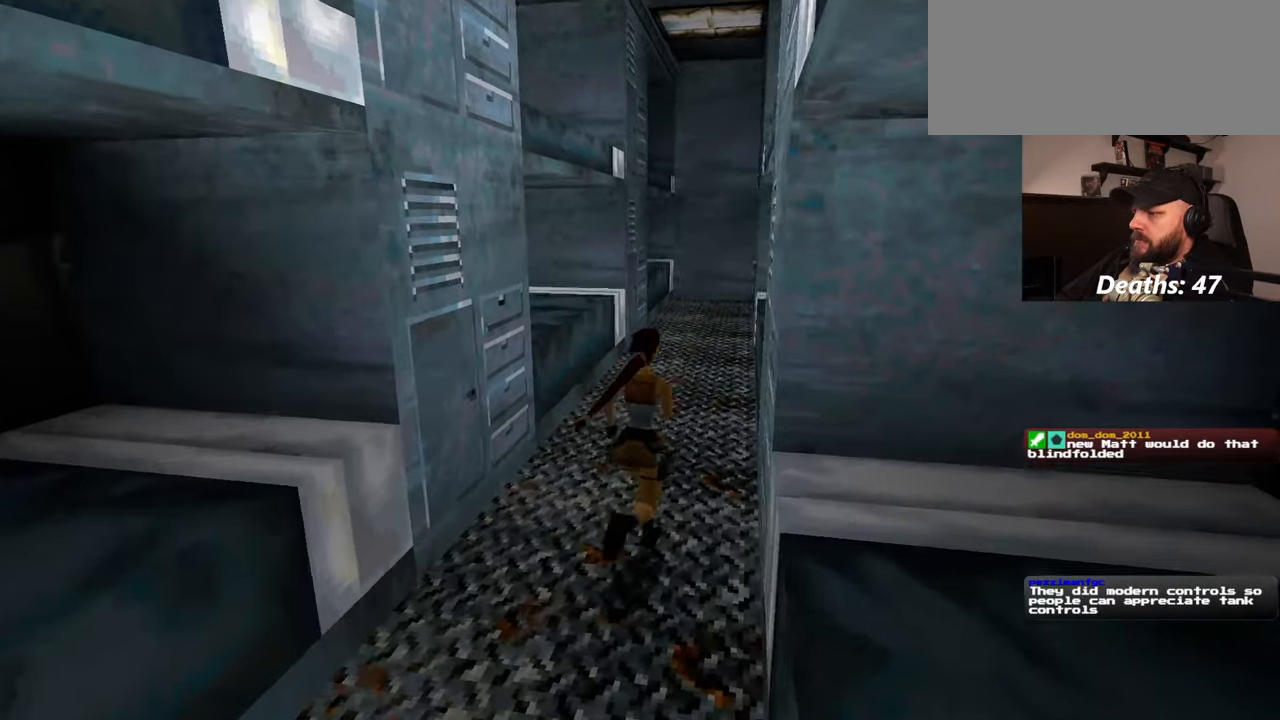
{"dt_ms": 500, "buttons": [], "left_stick": "up", "right_stick": "right", "events": [[34, "right_stick", "right"], [167, "right_stick", "center"], [334, "right_stick", "right"]]}
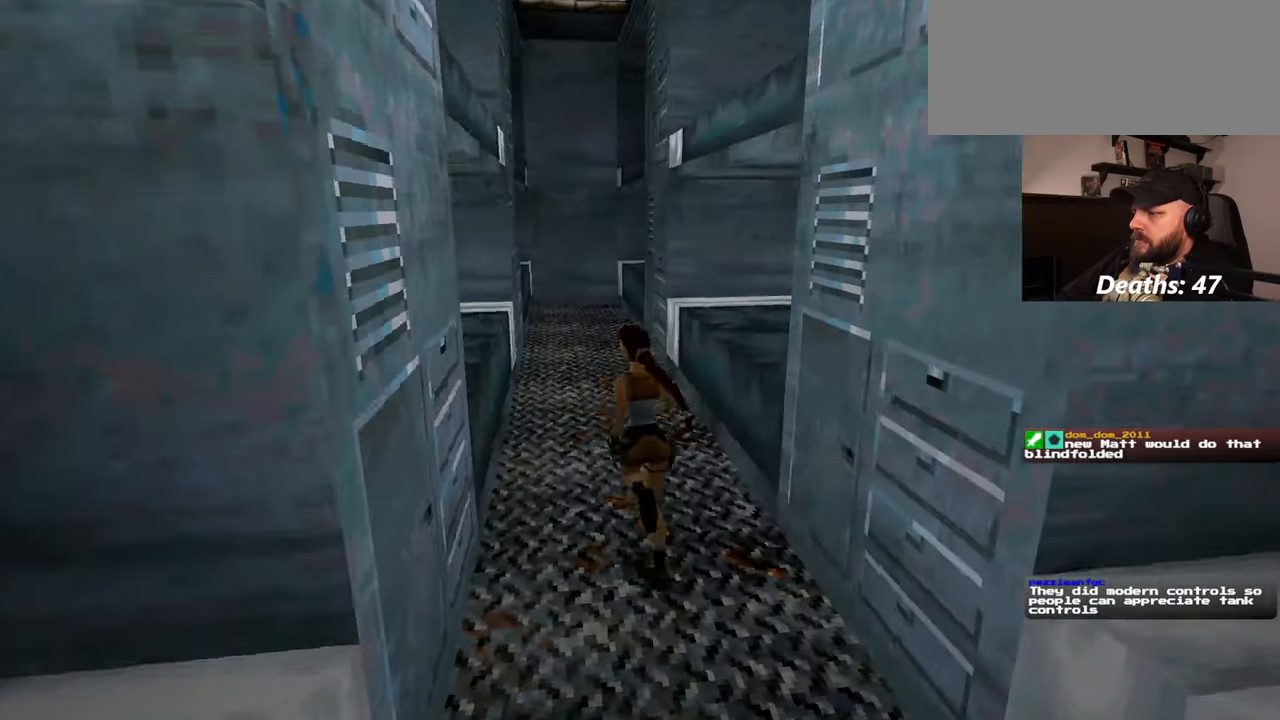
{"dt_ms": 500, "buttons": [], "left_stick": "up", "right_stick": "right", "events": [[267, "CIRCLE", "down"], [317, "CIRCLE", "up"]]}
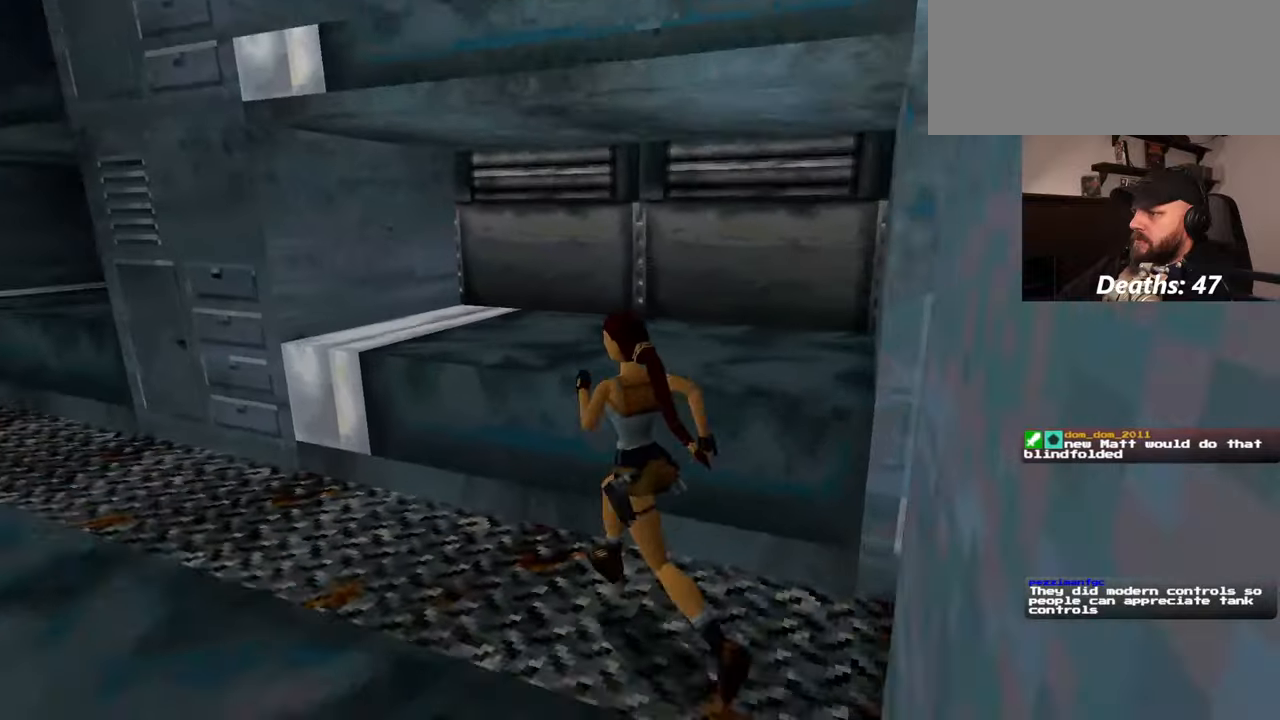
{"dt_ms": 500, "buttons": [], "left_stick": "up-left", "right_stick": "center", "events": [[34, "left_stick", "left"], [67, "right_stick", "center"], [250, "right_stick", "left"], [284, "left_stick", "up-left"], [450, "right_stick", "center"]]}
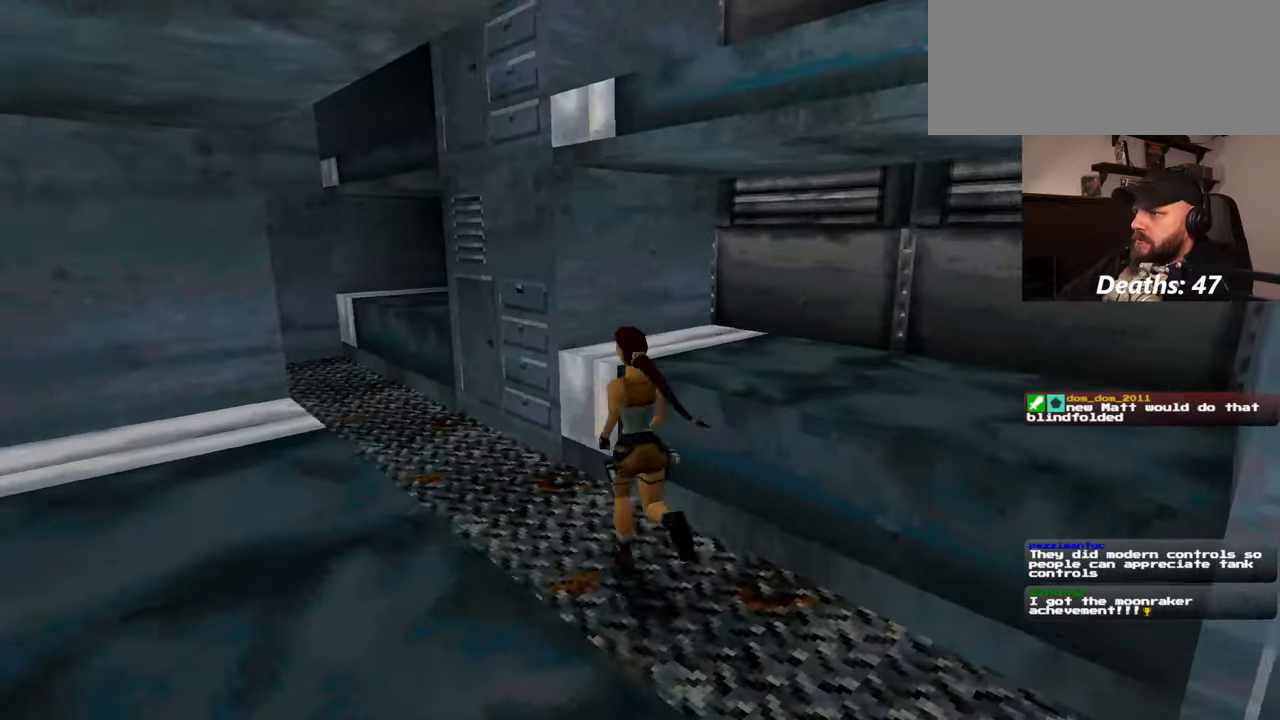
{"dt_ms": 500, "buttons": [], "left_stick": "center", "right_stick": "left", "events": [[34, "left_stick", "center"], [34, "right_stick", "down"], [350, "right_stick", "left"]]}
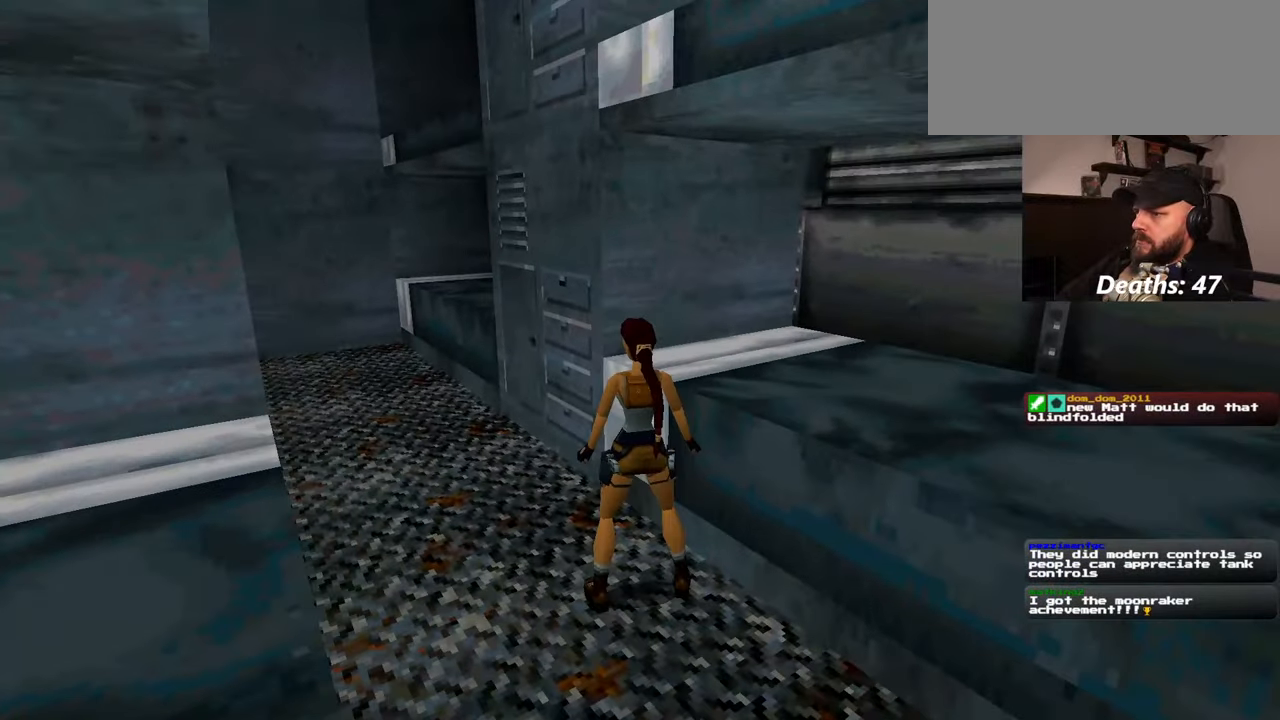
{"dt_ms": 500, "buttons": [], "left_stick": "left", "right_stick": "left", "events": [[200, "left_stick", "left"]]}
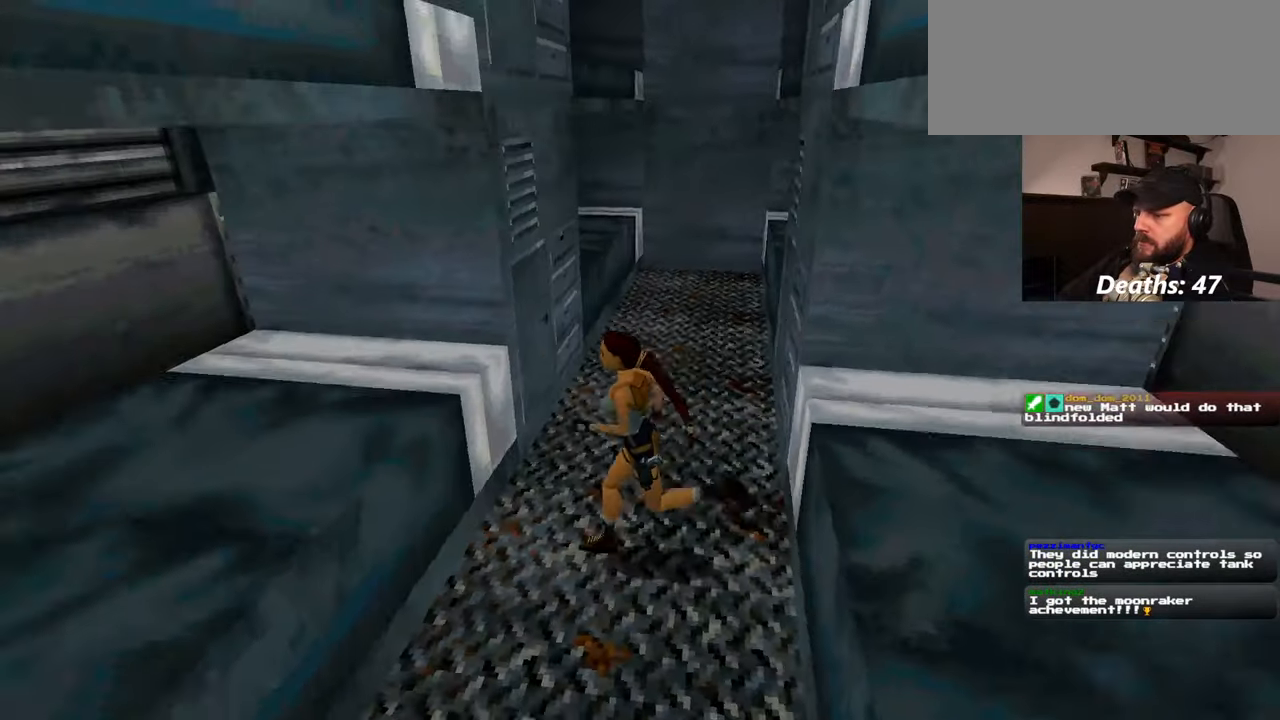
{"dt_ms": 500, "buttons": ["SQUARE"], "left_stick": "center", "right_stick": "center", "events": [[200, "left_stick", "up"], [250, "left_stick", "center"], [250, "right_stick", "center"], [367, "SQUARE", "down"]]}
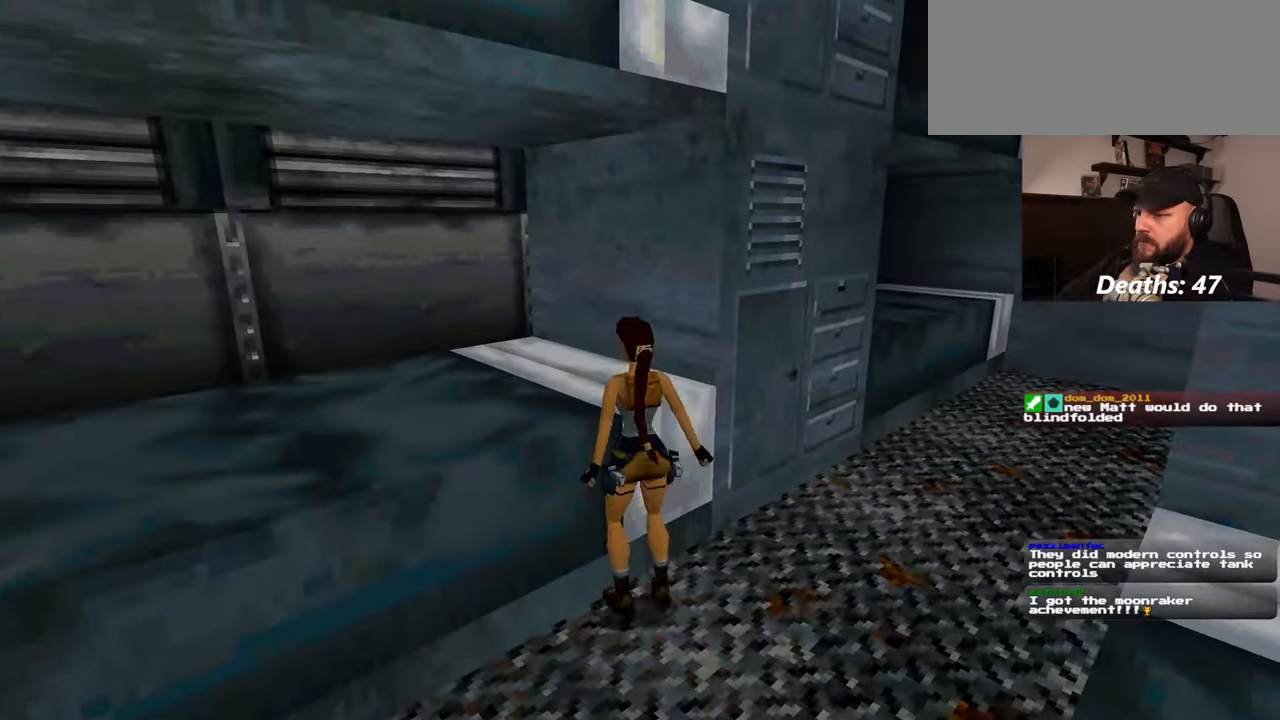
{"dt_ms": 500, "buttons": [], "left_stick": "center", "right_stick": "center", "events": [[267, "SQUARE", "up"]]}
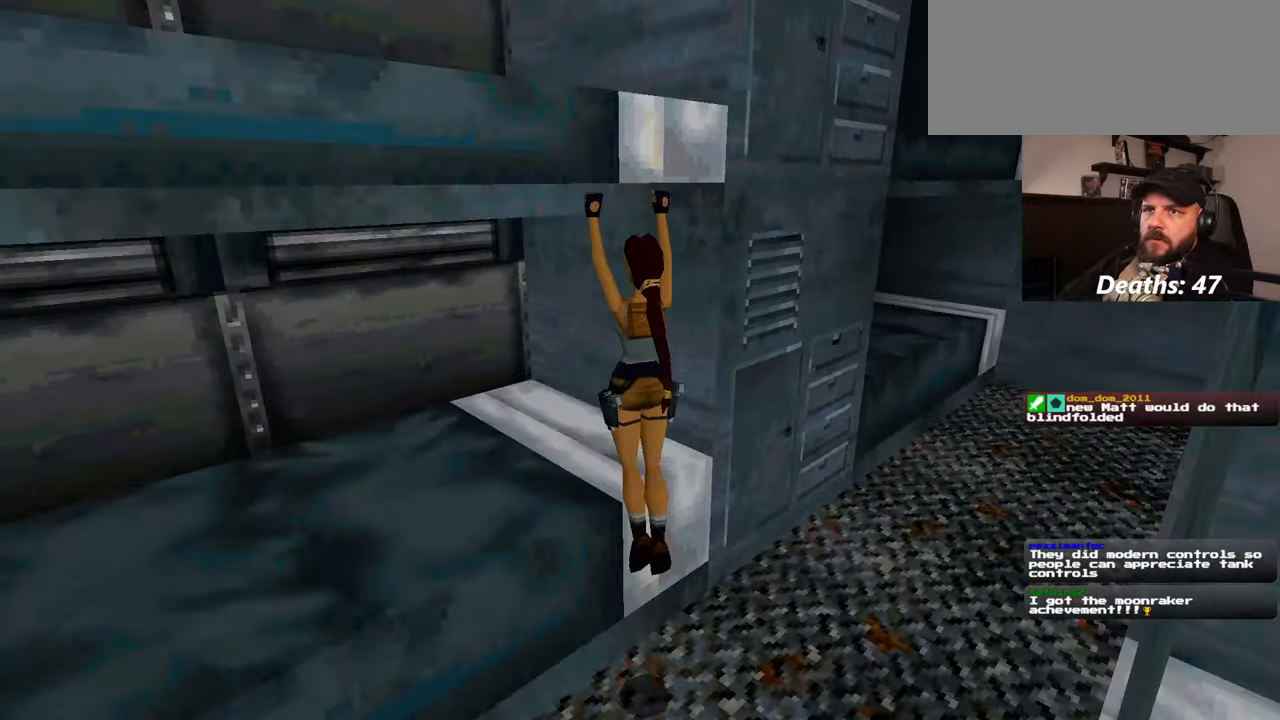
{"dt_ms": 500, "buttons": [], "left_stick": "center", "right_stick": "down-left", "events": [[450, "right_stick", "down-left"]]}
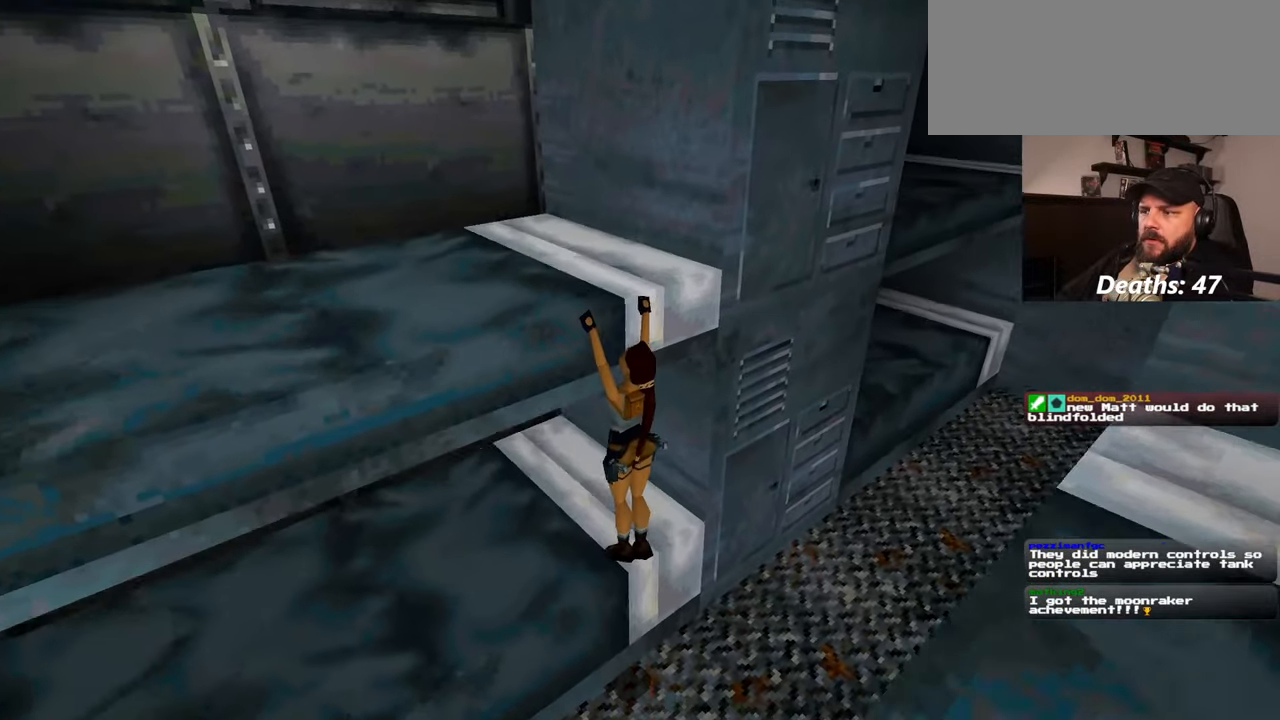
{"dt_ms": 500, "buttons": [], "left_stick": "center", "right_stick": "left", "events": [[67, "right_stick", "center"], [184, "right_stick", "left"]]}
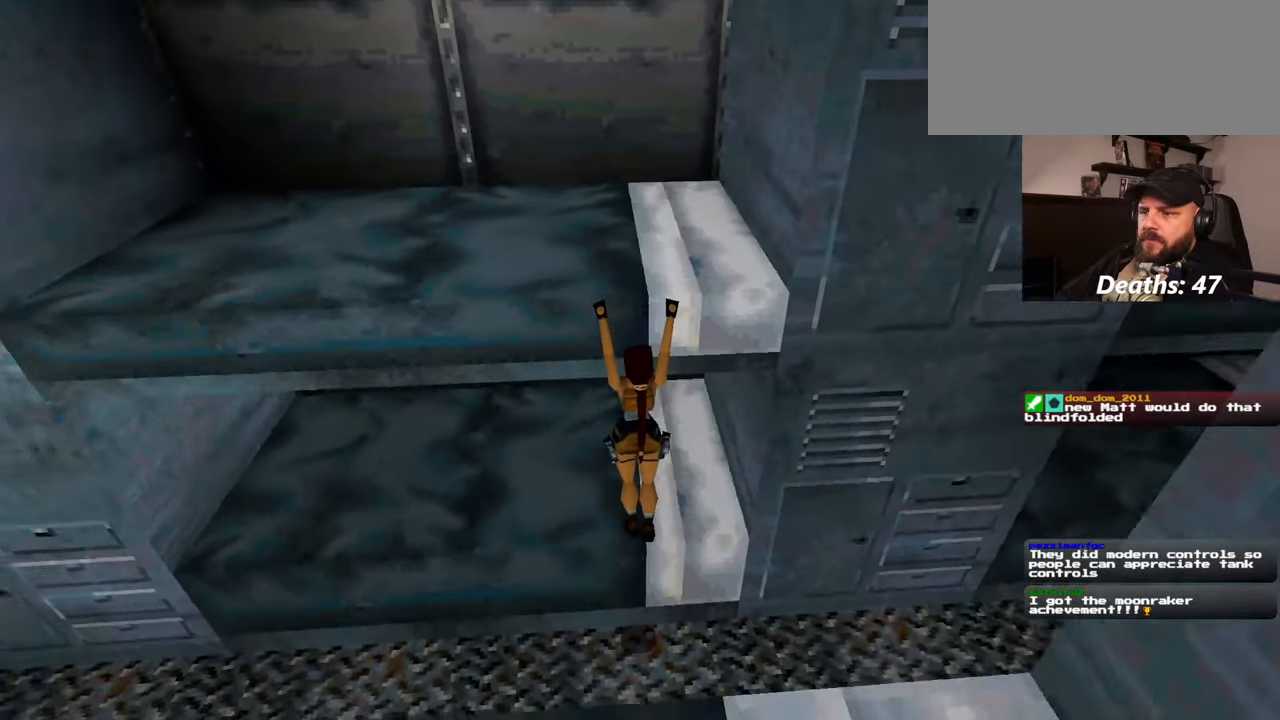
{"dt_ms": 500, "buttons": [], "left_stick": "center", "right_stick": "center", "events": [[17, "right_stick", "center"], [267, "right_stick", "down-right"], [417, "right_stick", "center"]]}
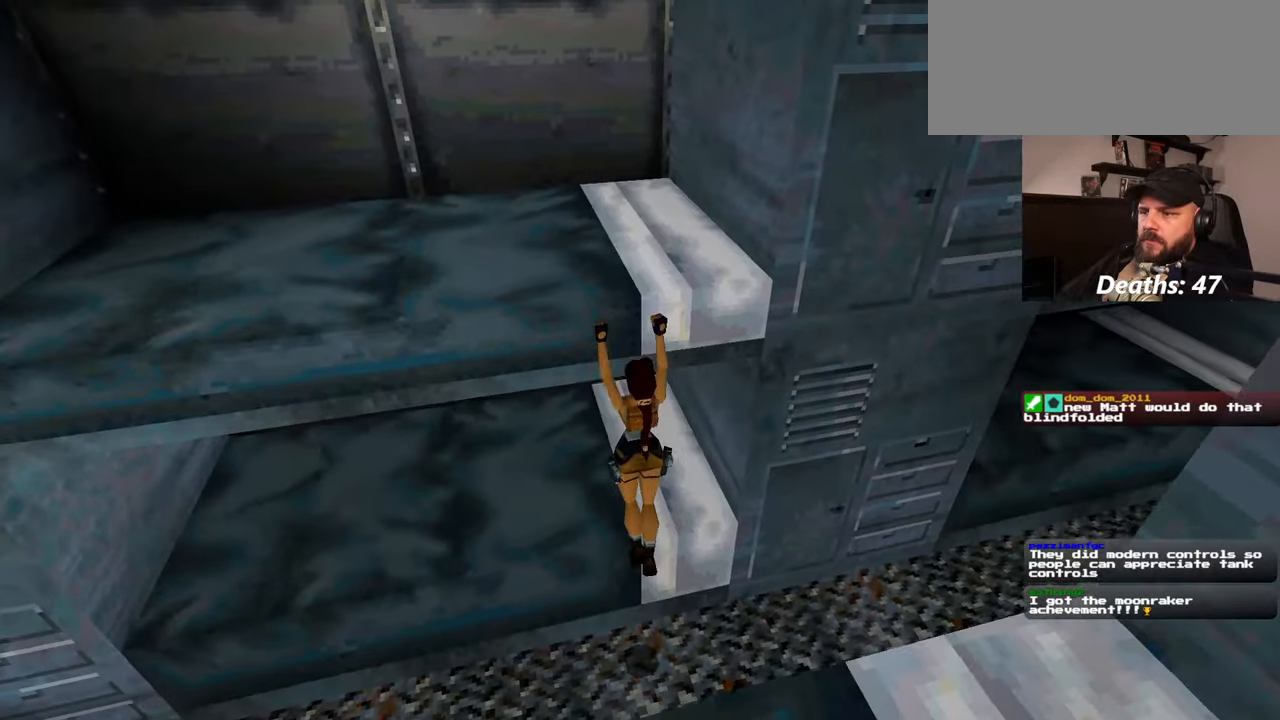
{"dt_ms": 500, "buttons": [], "left_stick": "center", "right_stick": "right", "events": [[284, "right_stick", "right"]]}
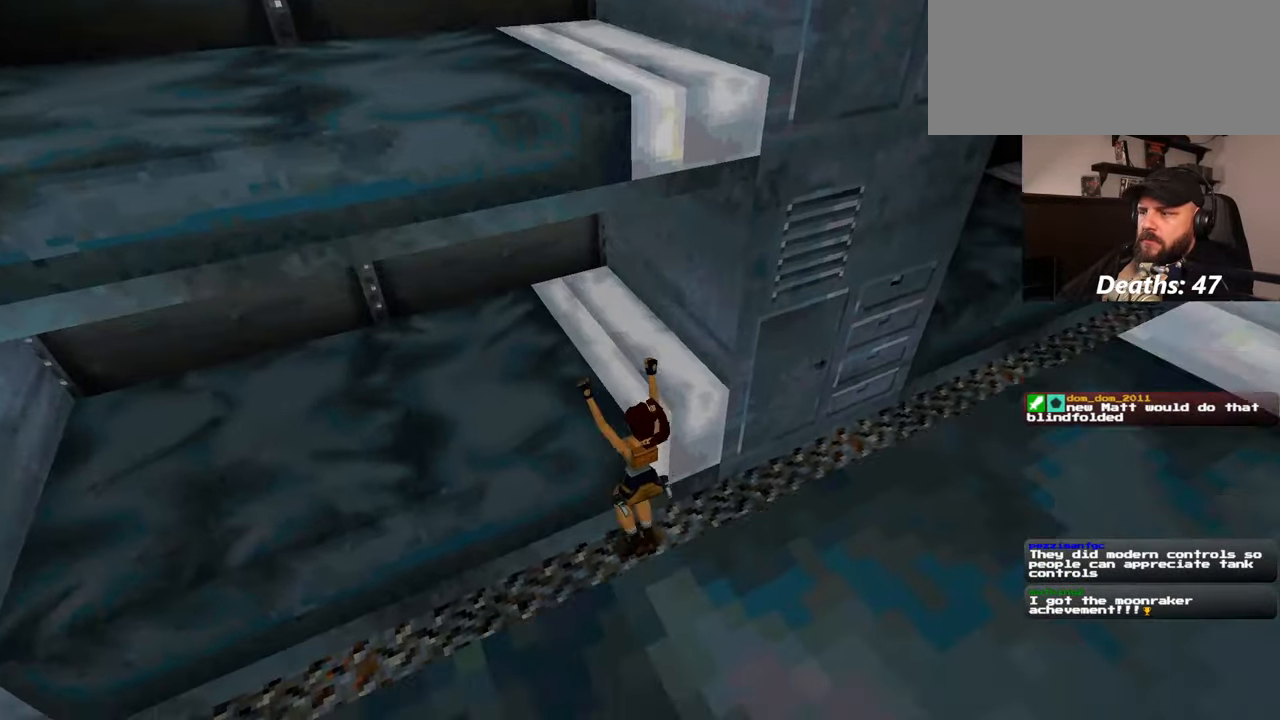
{"dt_ms": 500, "buttons": [], "left_stick": "down-right", "right_stick": "right", "events": [[150, "left_stick", "down-right"]]}